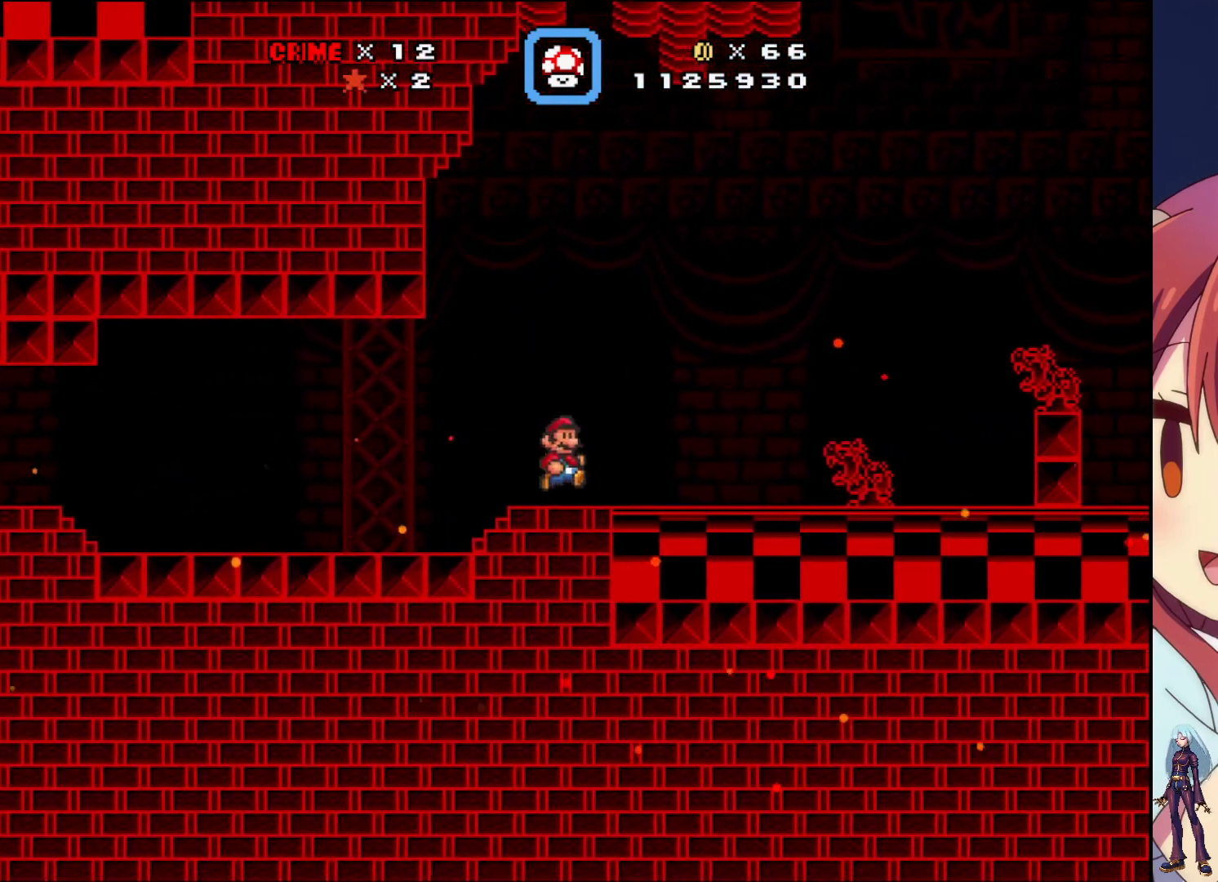
Gameplay with a controller (PlayStation layout); each line is a JSON object with the inputs held at the frame after it (dt_ms = milliseconds from this image to that frame). "events" lists button and stick changes between this image and that frame as [ms after this image, input, new state], when the widget could be followed in between. Not read: L3 R3 left_stick right_stick.
{"dt_ms": 500, "buttons": ["CROSS", "SQUARE", "DPAD_RIGHT"], "events": [[233, "CROSS", "down"]]}
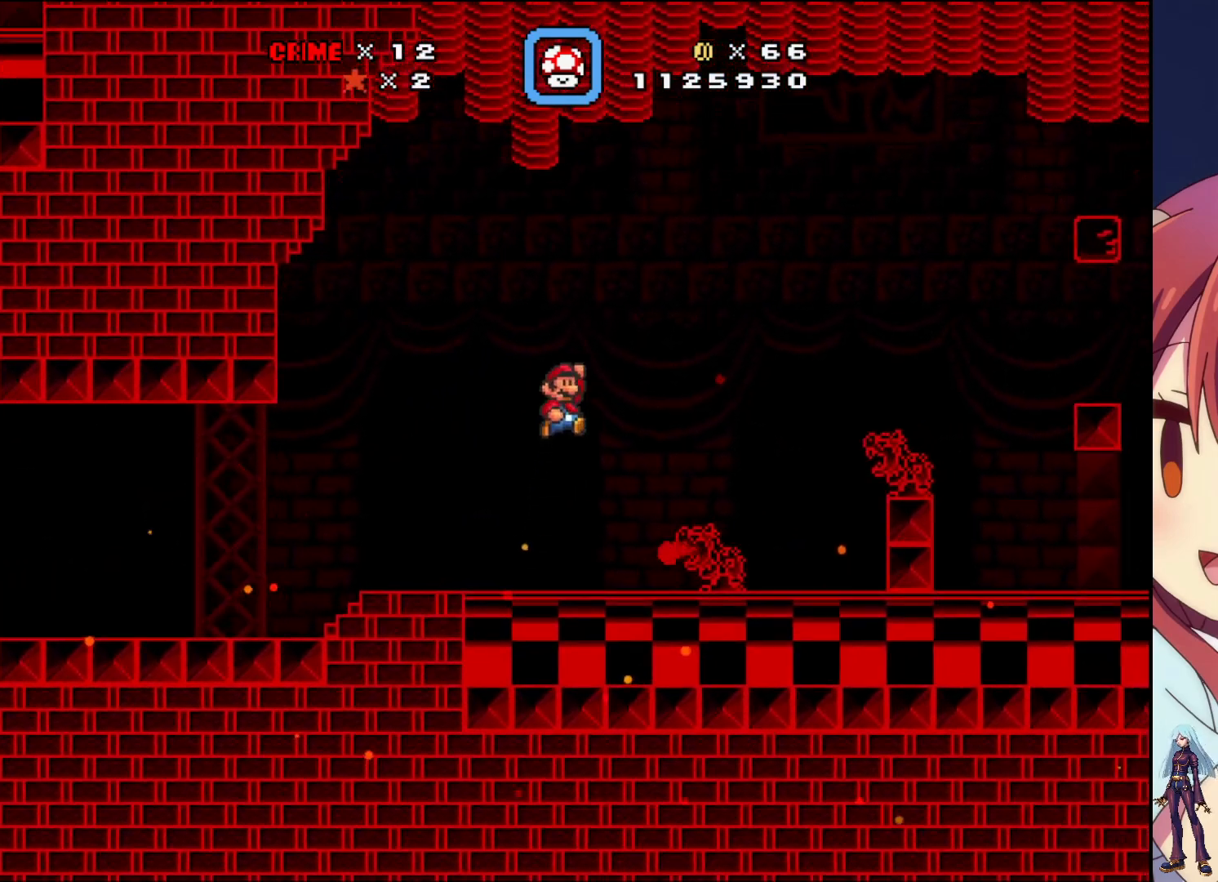
{"dt_ms": 500, "buttons": ["SQUARE"], "events": [[100, "CROSS", "up"], [167, "DPAD_RIGHT", "up"], [333, "DPAD_LEFT", "down"], [483, "DPAD_LEFT", "up"]]}
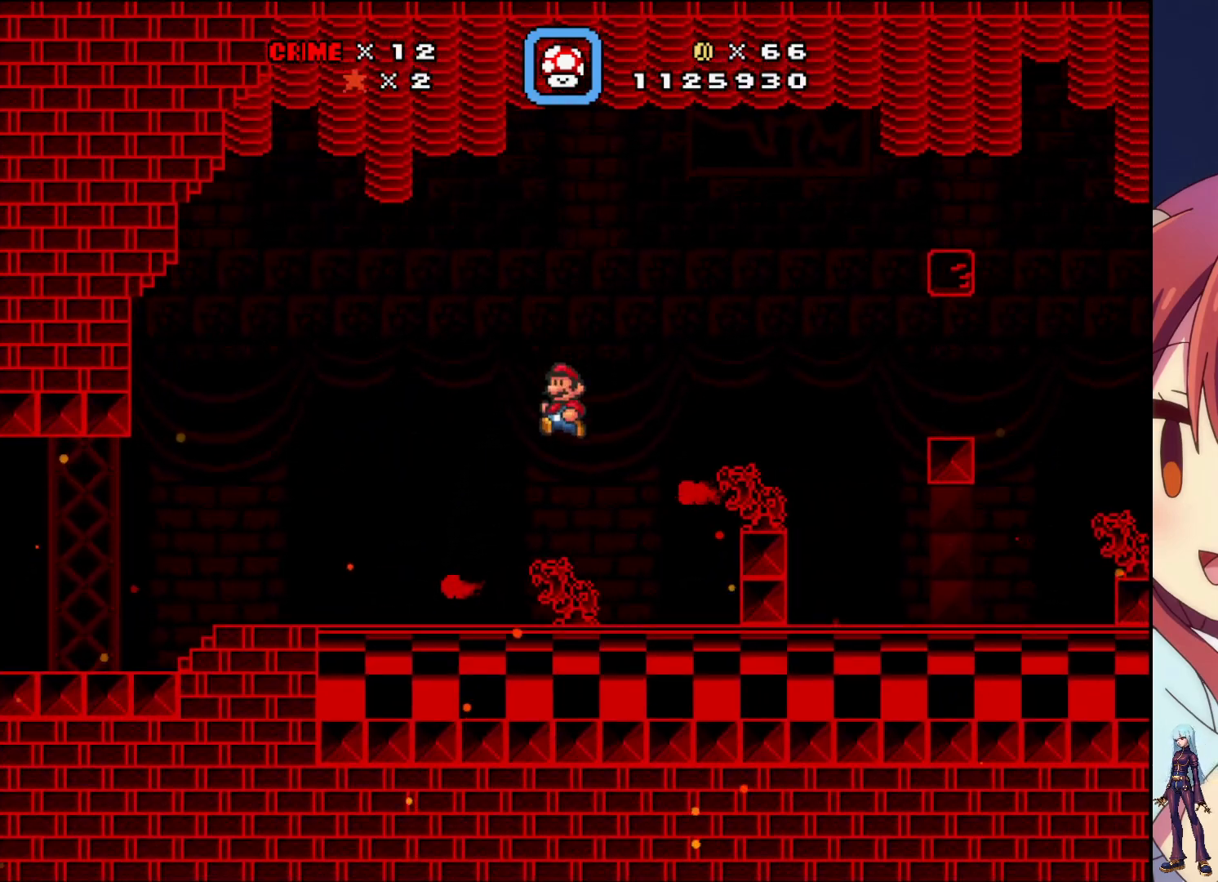
{"dt_ms": 500, "buttons": ["DPAD_DOWN"], "events": [[50, "SQUARE", "up"], [83, "DPAD_DOWN", "down"], [150, "SQUARE", "down"], [333, "SQUARE", "up"]]}
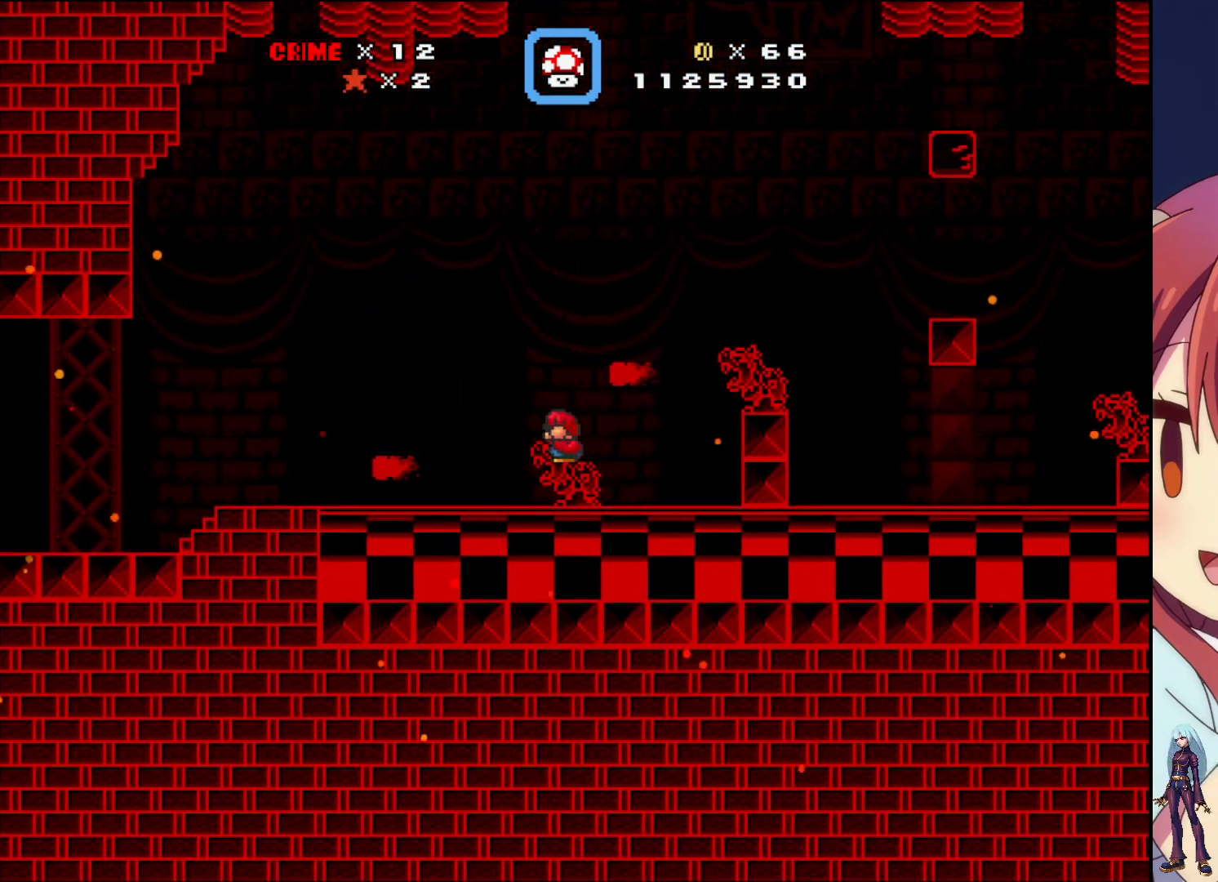
{"dt_ms": 500, "buttons": ["SQUARE", "DPAD_DOWN"], "events": [[300, "SQUARE", "down"]]}
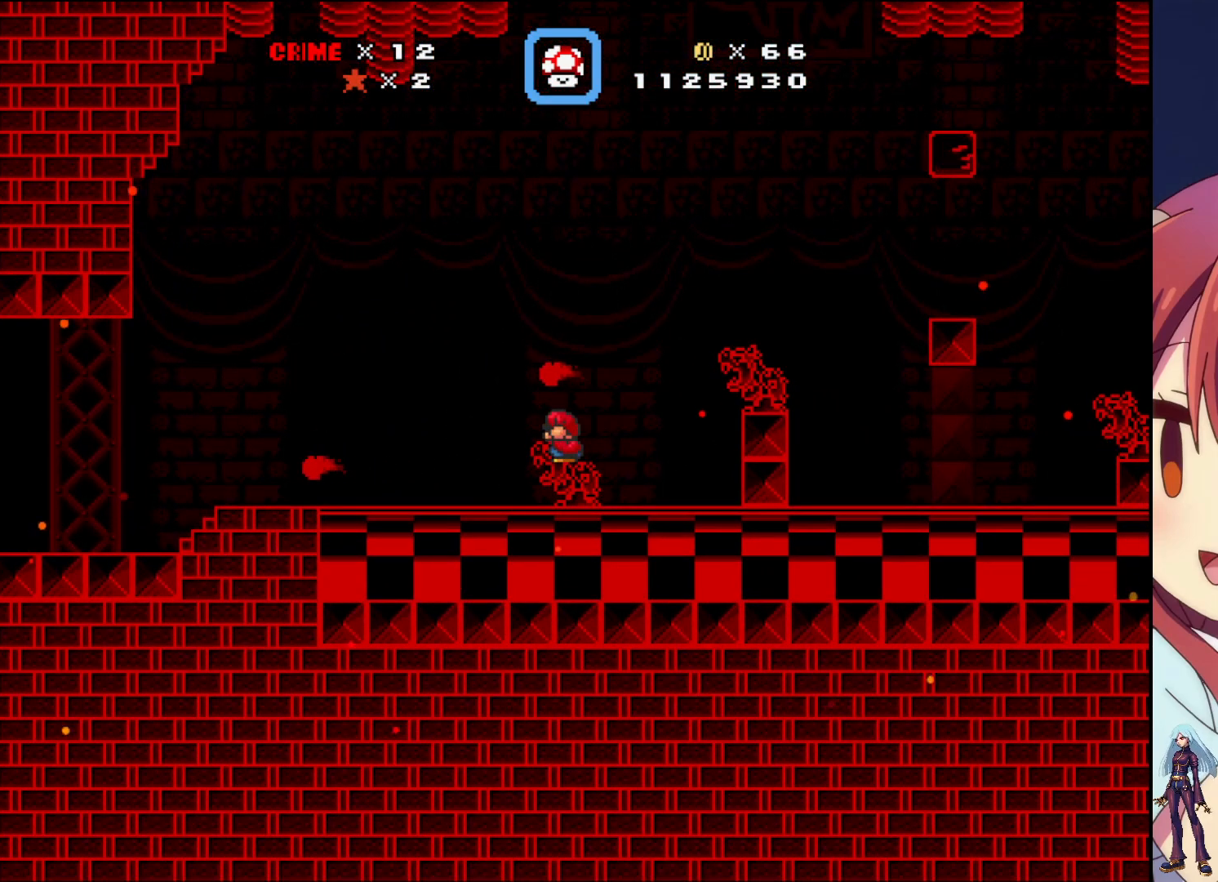
{"dt_ms": 500, "buttons": ["CROSS", "SQUARE", "DPAD_RIGHT"], "events": [[267, "DPAD_DOWN", "up"], [267, "DPAD_RIGHT", "down"], [400, "CROSS", "down"]]}
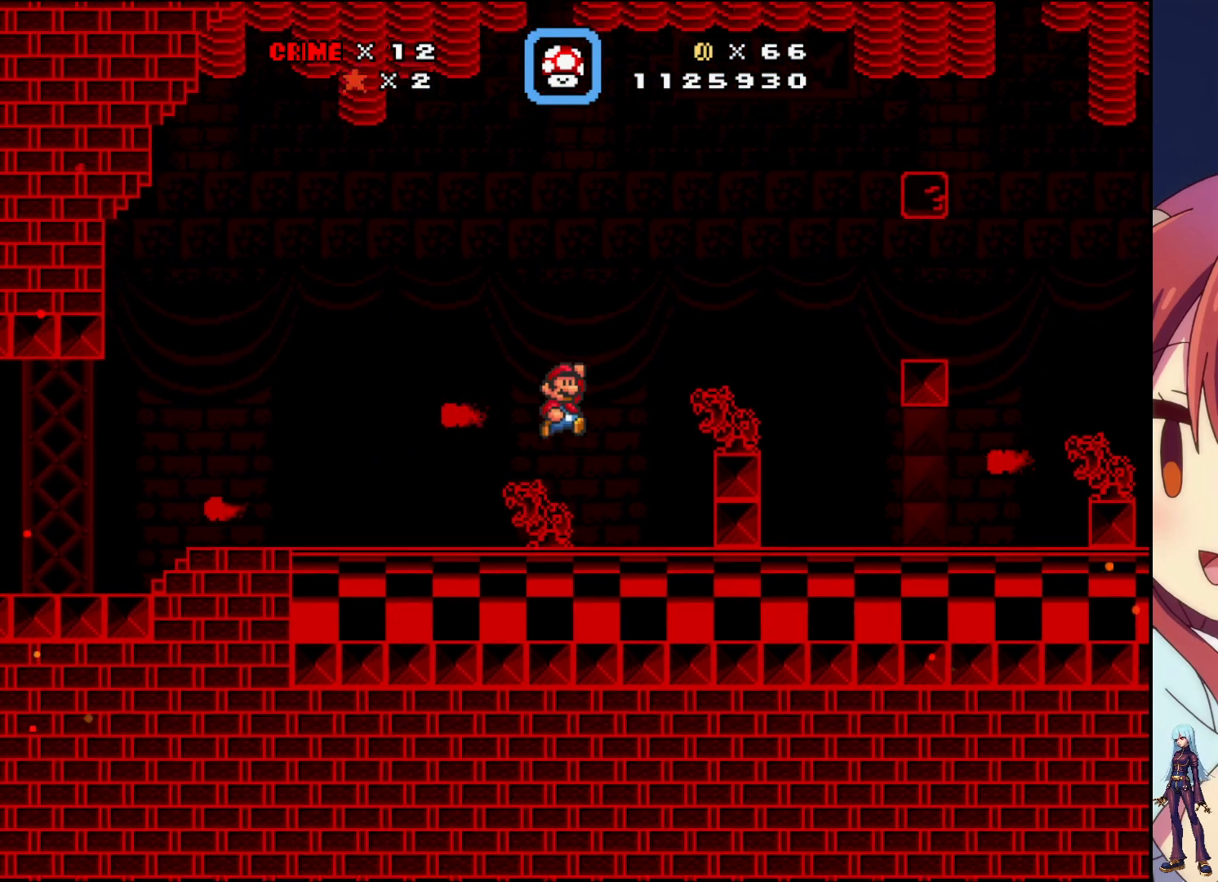
{"dt_ms": 500, "buttons": ["SQUARE"], "events": [[250, "CROSS", "up"], [333, "DPAD_RIGHT", "up"]]}
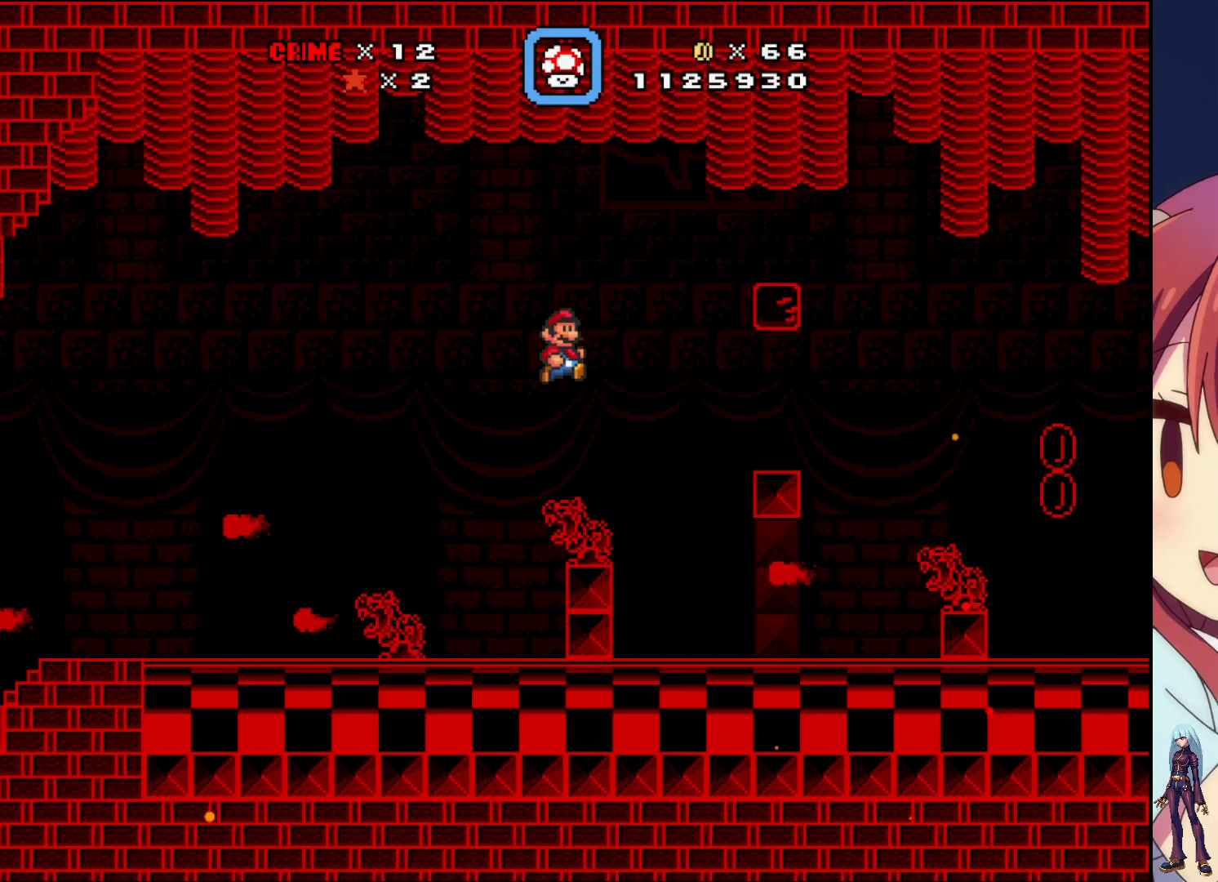
{"dt_ms": 500, "buttons": ["CROSS", "SQUARE", "DPAD_RIGHT"], "events": [[50, "DPAD_LEFT", "down"], [133, "DPAD_LEFT", "up"], [433, "DPAD_RIGHT", "down"], [450, "CROSS", "down"]]}
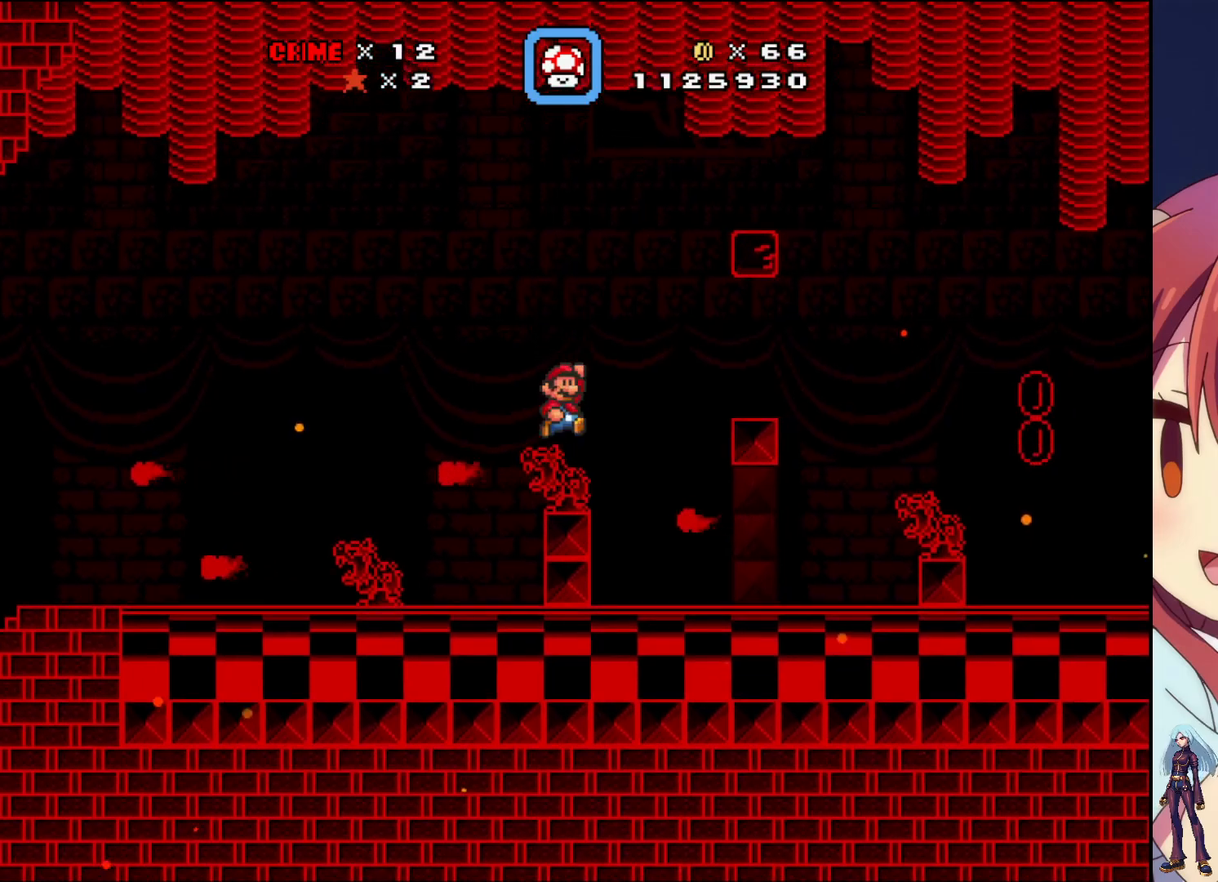
{"dt_ms": 500, "buttons": ["SQUARE", "DPAD_RIGHT"], "events": [[133, "CROSS", "up"]]}
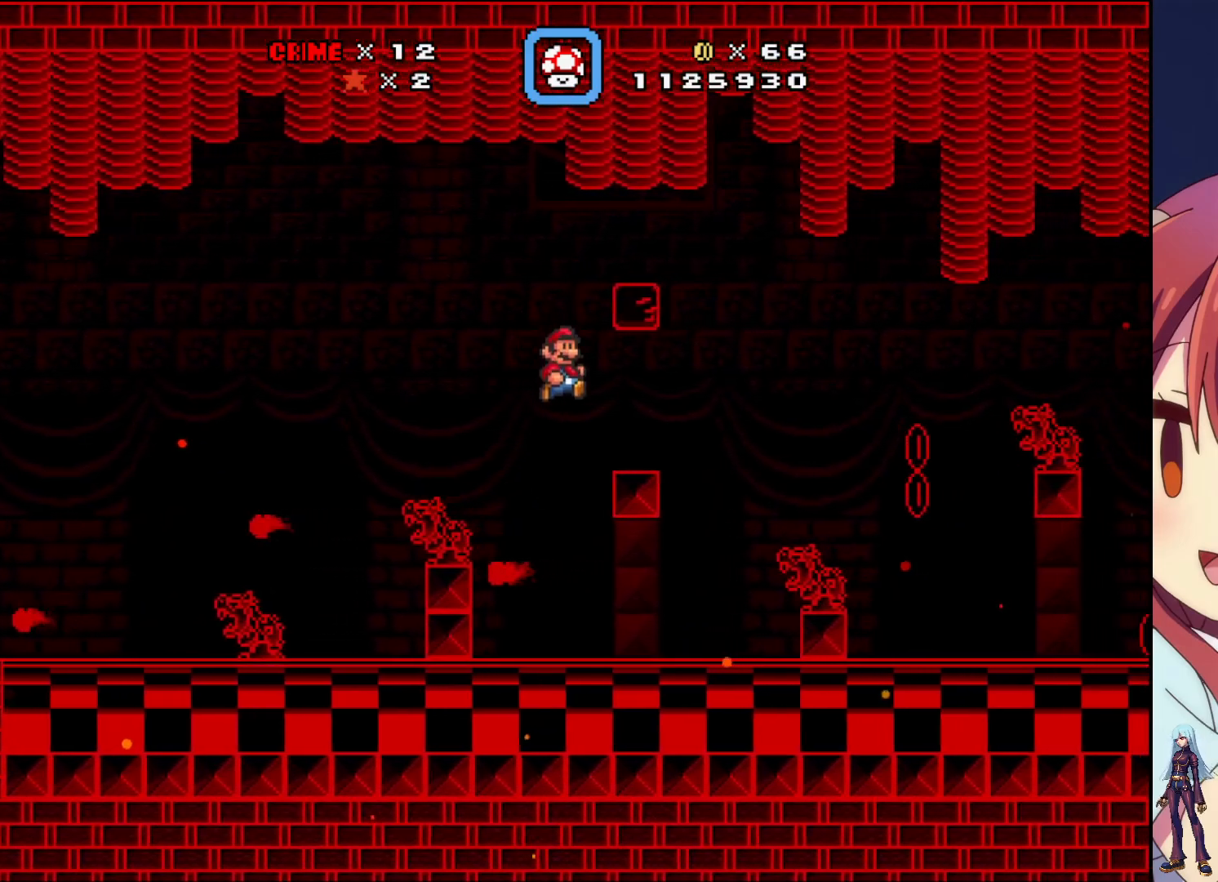
{"dt_ms": 500, "buttons": ["CROSS", "SQUARE"], "events": [[67, "DPAD_RIGHT", "up"], [267, "DPAD_LEFT", "down"], [367, "CROSS", "down"], [367, "DPAD_LEFT", "up"]]}
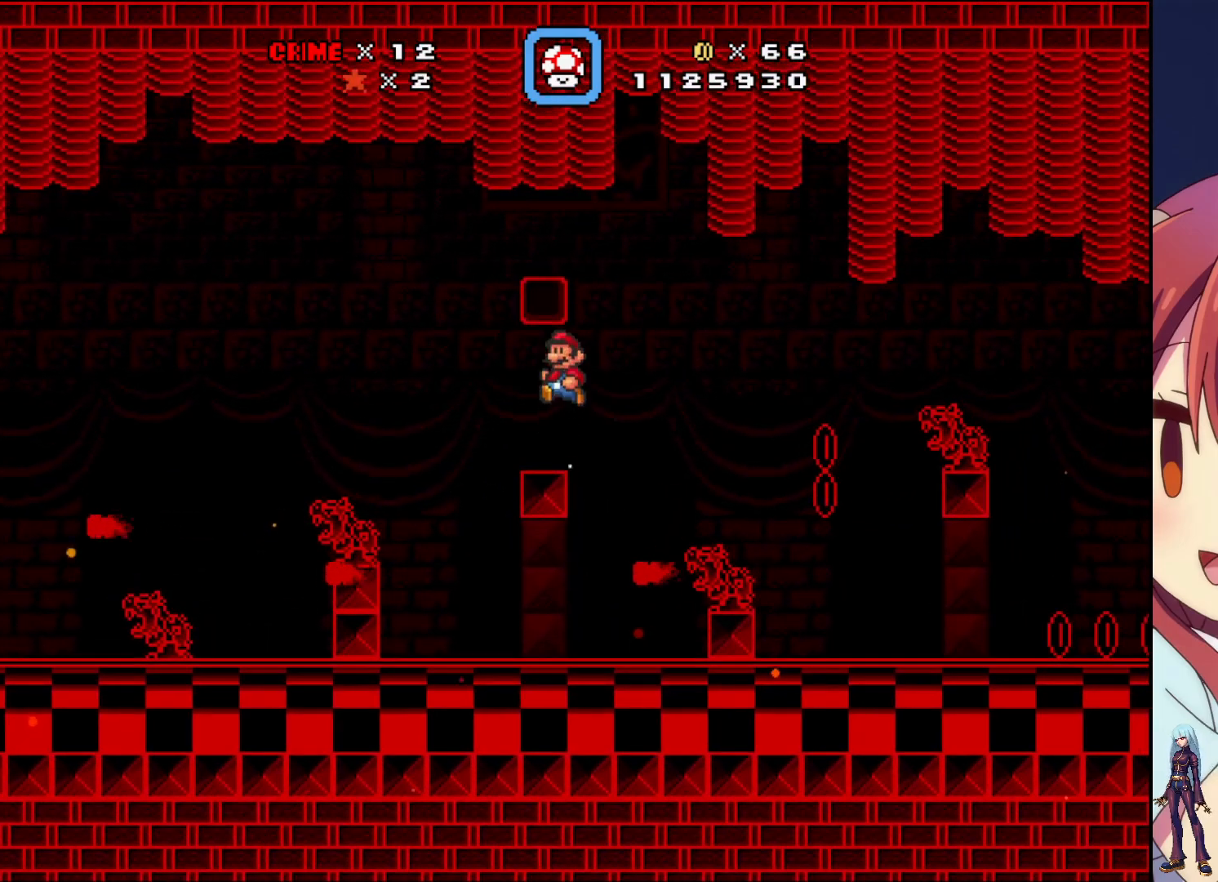
{"dt_ms": 500, "buttons": ["SQUARE"], "events": [[17, "CROSS", "up"]]}
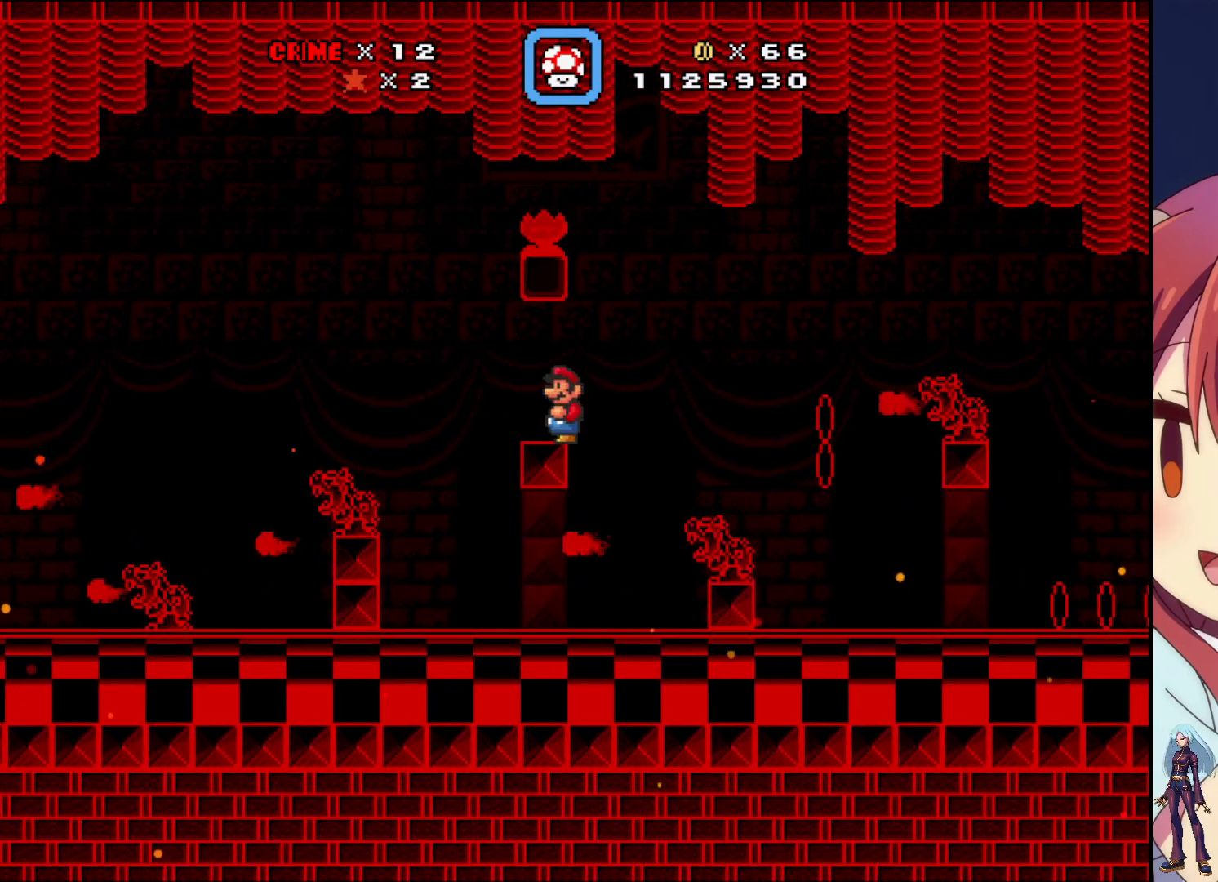
{"dt_ms": 500, "buttons": ["CROSS", "SQUARE", "DPAD_LEFT"], "events": [[17, "DPAD_RIGHT", "down"], [100, "CROSS", "down"], [217, "DPAD_RIGHT", "up"], [333, "DPAD_LEFT", "down"]]}
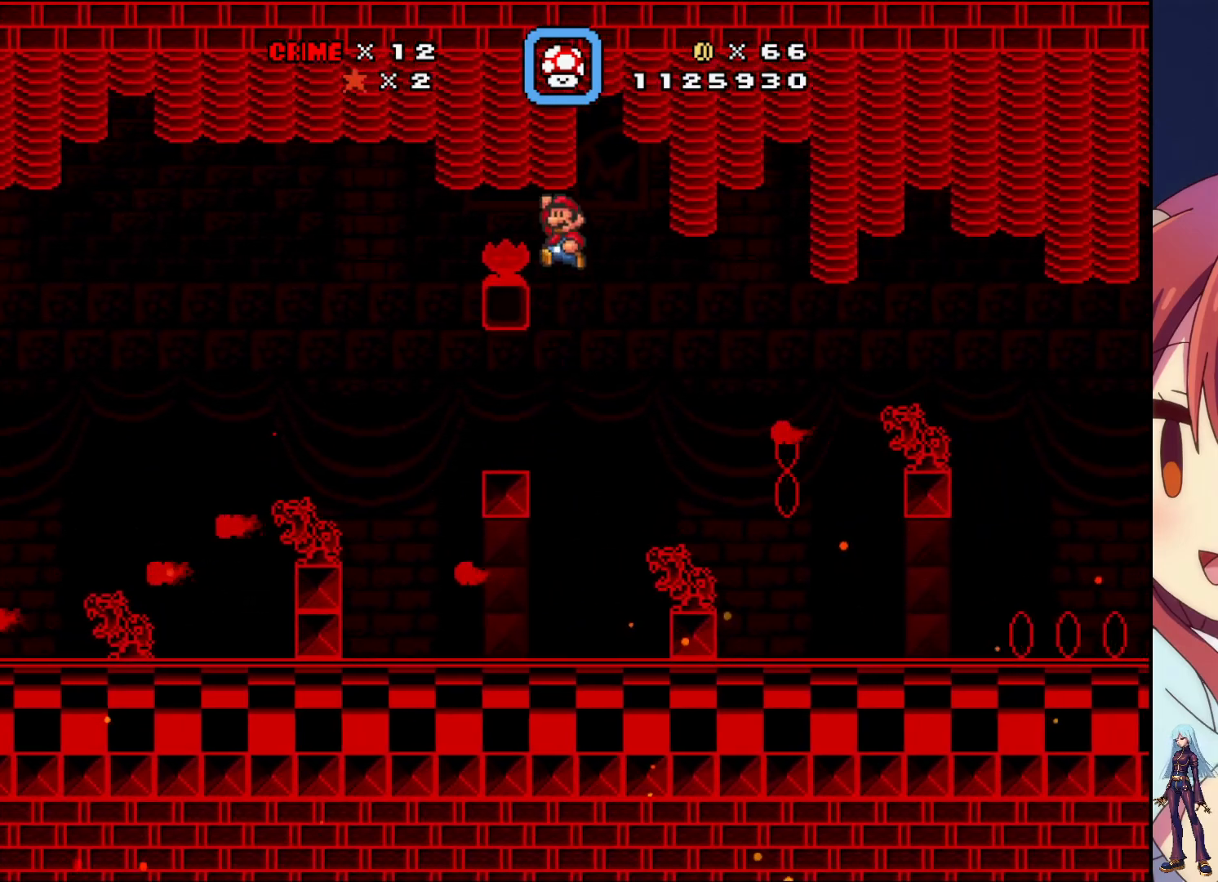
{"dt_ms": 500, "buttons": ["SQUARE", "DPAD_RIGHT"], "events": [[183, "CROSS", "up"], [183, "DPAD_LEFT", "up"], [417, "DPAD_RIGHT", "down"]]}
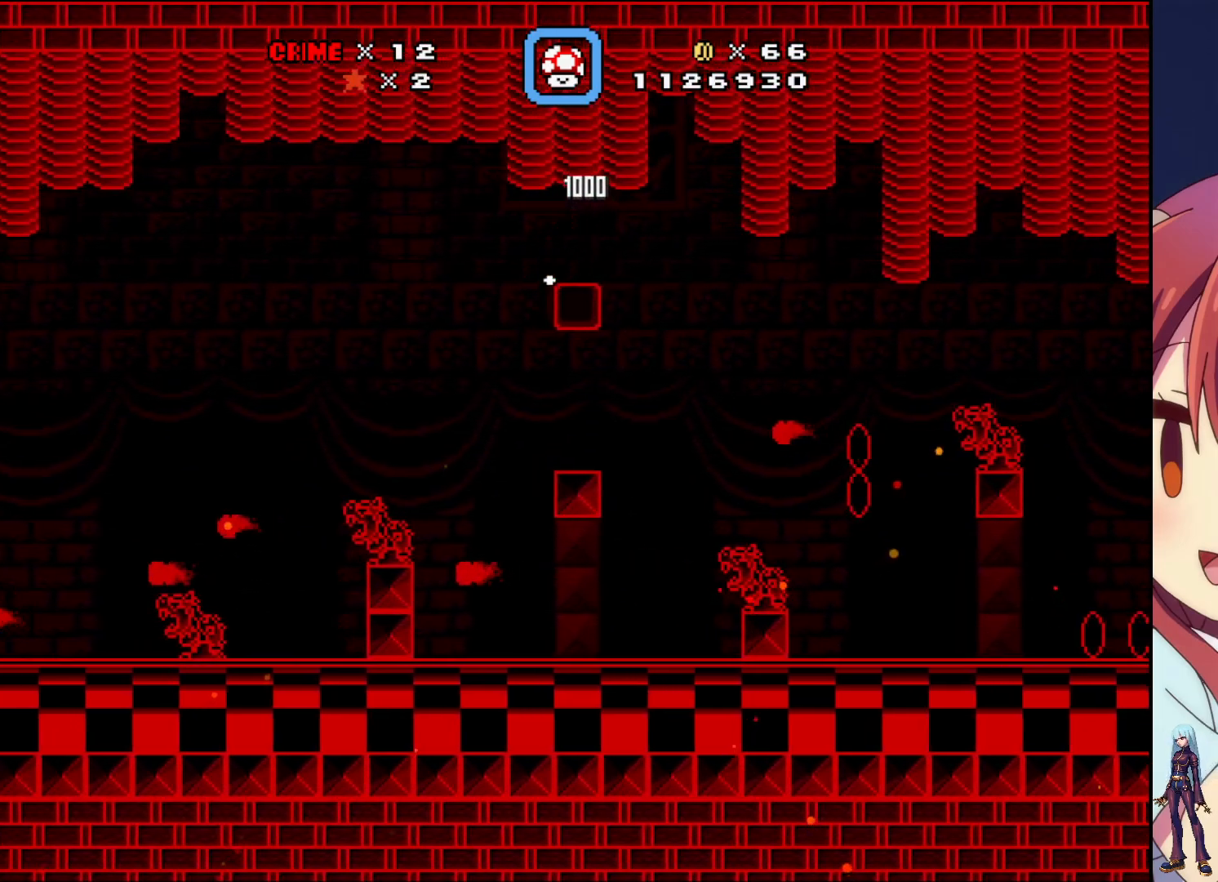
{"dt_ms": 500, "buttons": ["SQUARE"], "events": [[17, "DPAD_RIGHT", "up"]]}
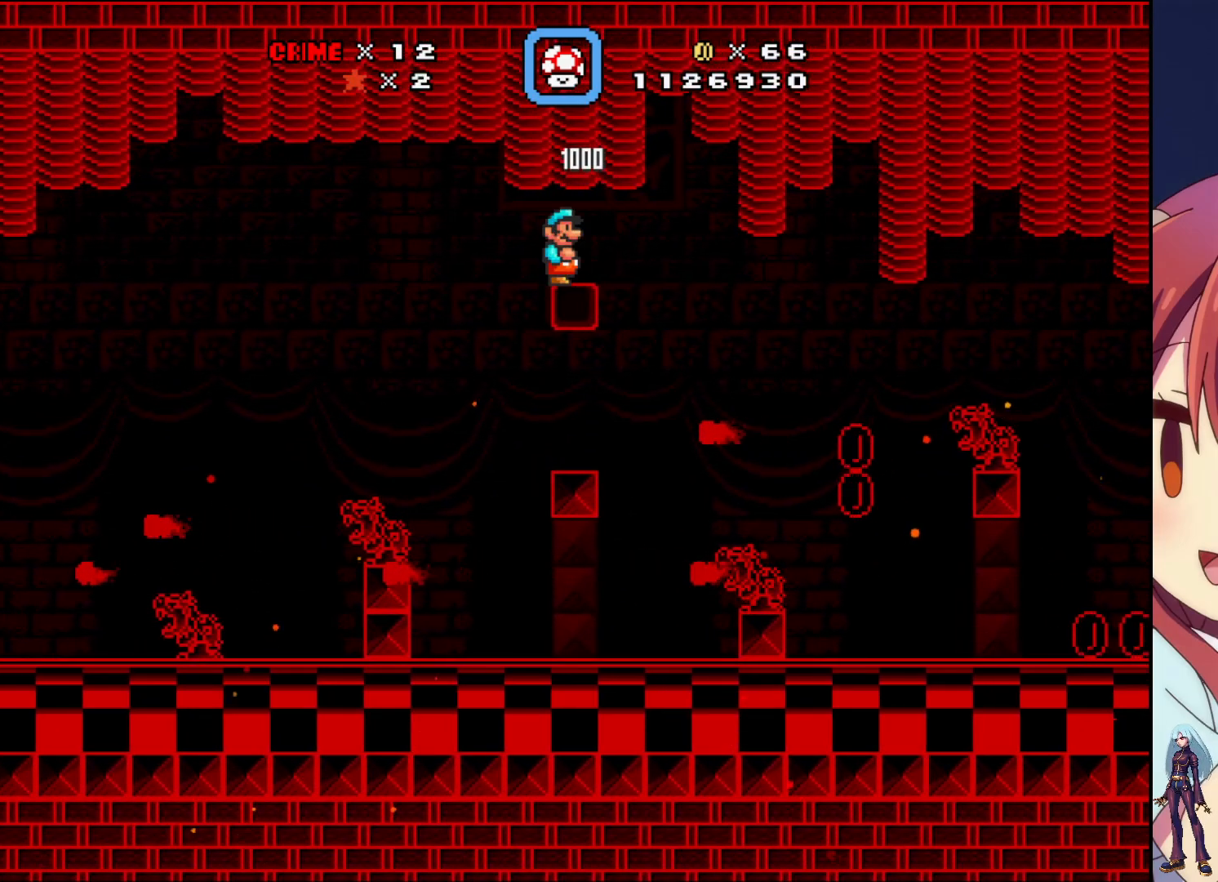
{"dt_ms": 500, "buttons": ["CROSS", "SQUARE", "DPAD_RIGHT"], "events": [[283, "DPAD_RIGHT", "down"], [400, "CROSS", "down"]]}
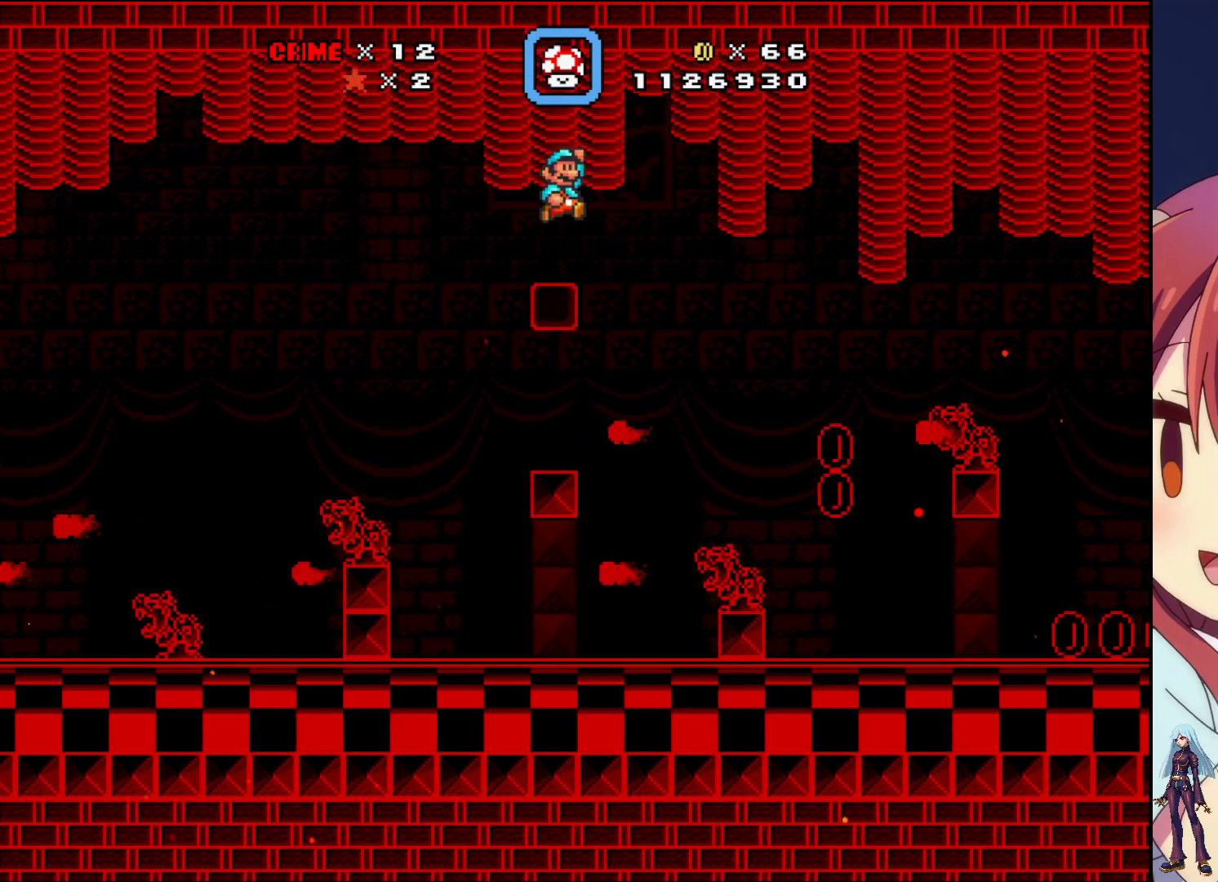
{"dt_ms": 500, "buttons": ["SQUARE"], "events": [[33, "CROSS", "up"], [333, "DPAD_RIGHT", "up"]]}
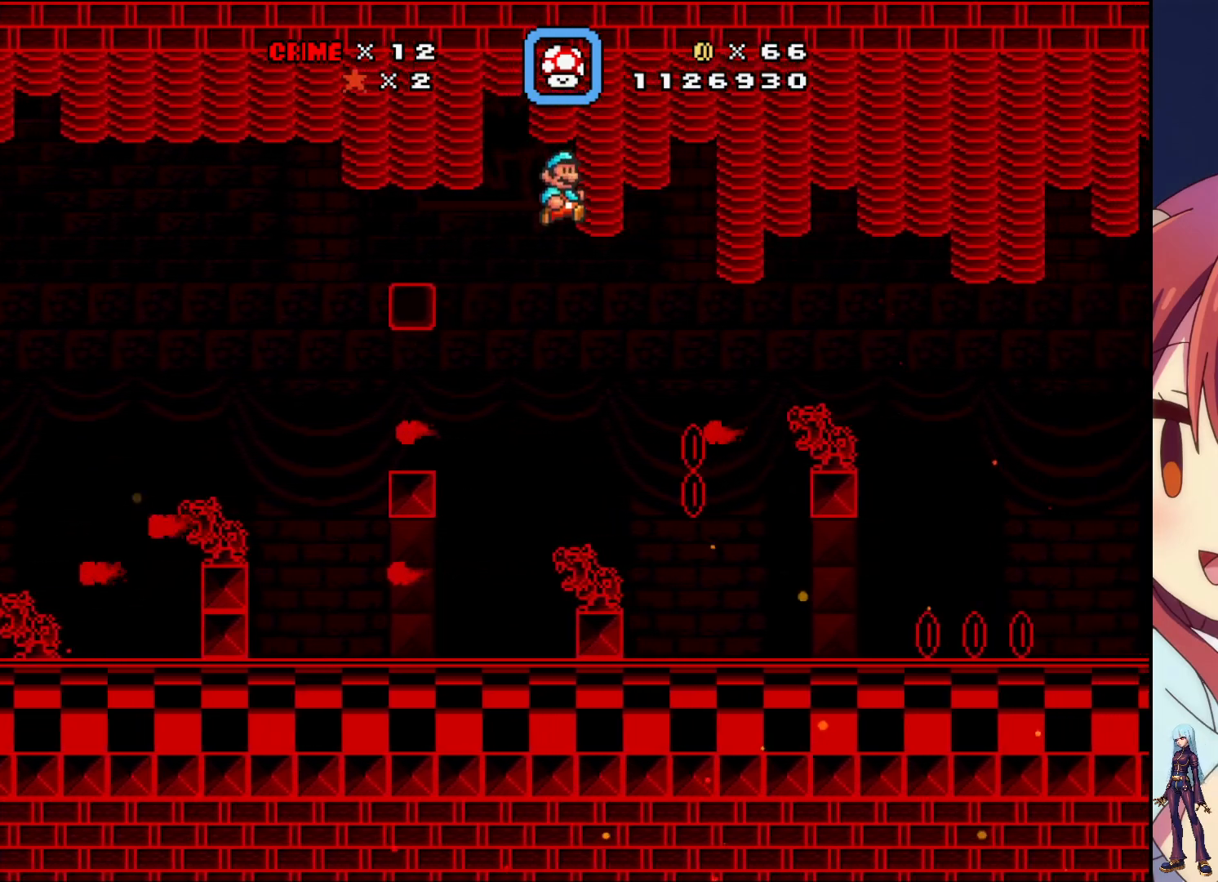
{"dt_ms": 500, "buttons": ["SQUARE", "DPAD_RIGHT"], "events": [[33, "SQUARE", "up"], [67, "DPAD_LEFT", "down"], [100, "DPAD_LEFT", "up"], [133, "DPAD_LEFT", "down"], [167, "DPAD_LEFT", "up"], [200, "SQUARE", "down"], [350, "DPAD_RIGHT", "down"]]}
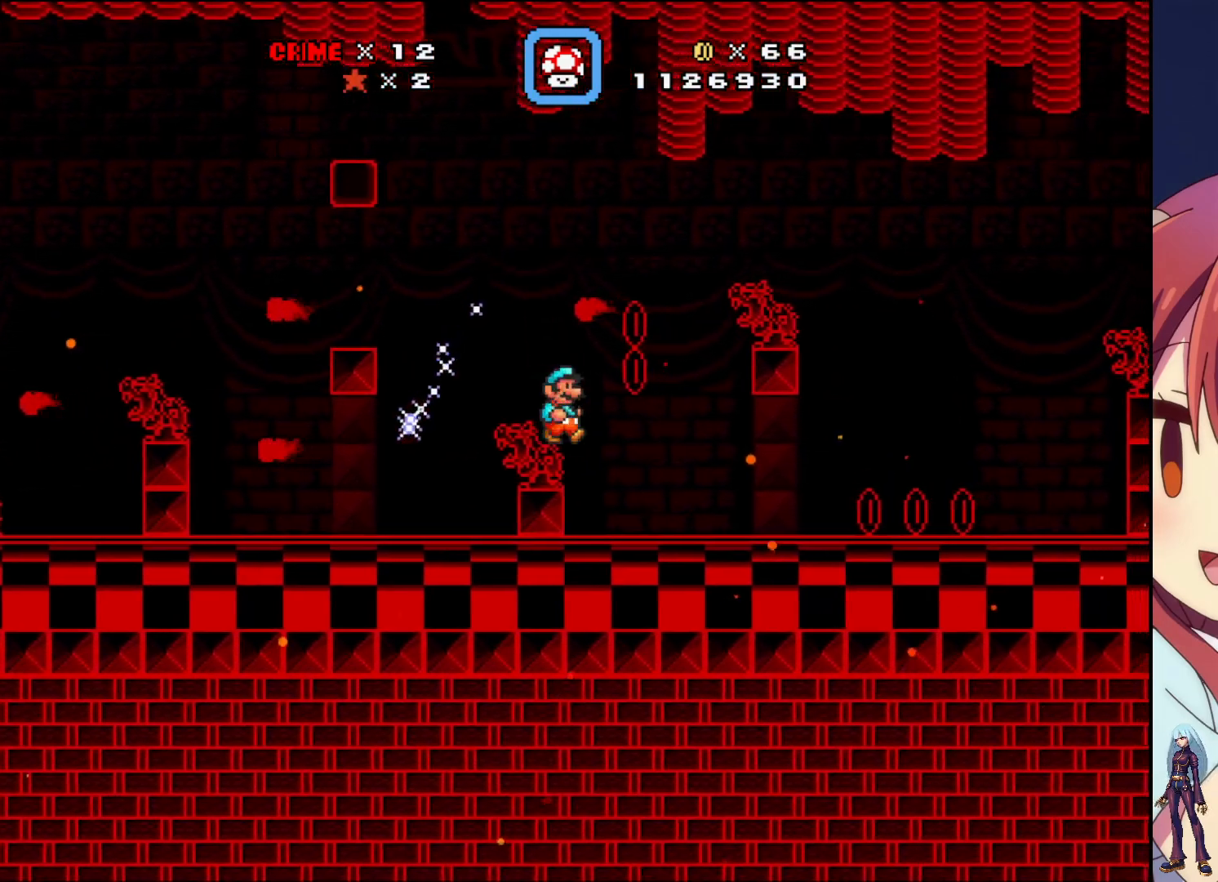
{"dt_ms": 500, "buttons": ["SQUARE", "DPAD_RIGHT"], "events": []}
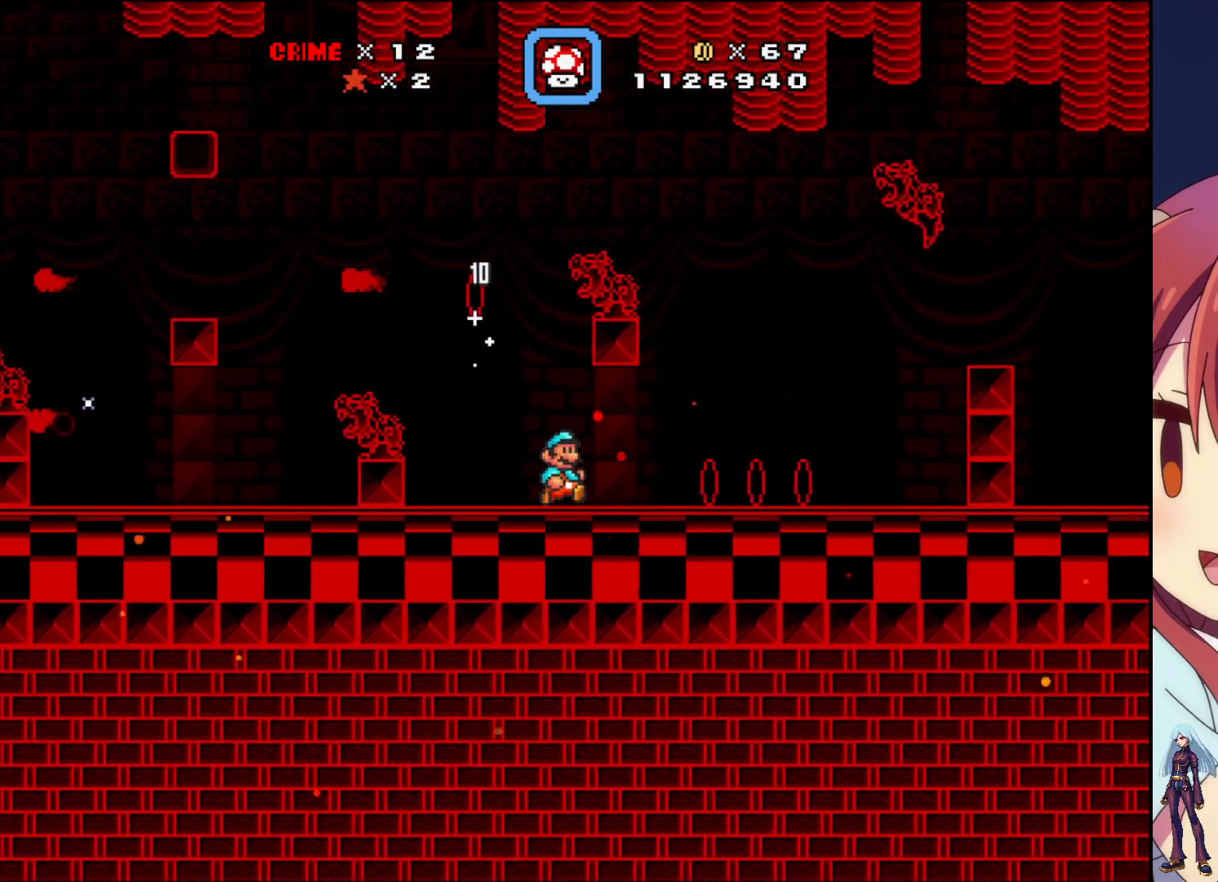
{"dt_ms": 500, "buttons": ["SQUARE", "DPAD_RIGHT"], "events": [[117, "DPAD_RIGHT", "up"], [217, "DPAD_LEFT", "down"], [317, "DPAD_LEFT", "up"], [400, "SQUARE", "up"], [417, "DPAD_RIGHT", "down"], [500, "SQUARE", "down"]]}
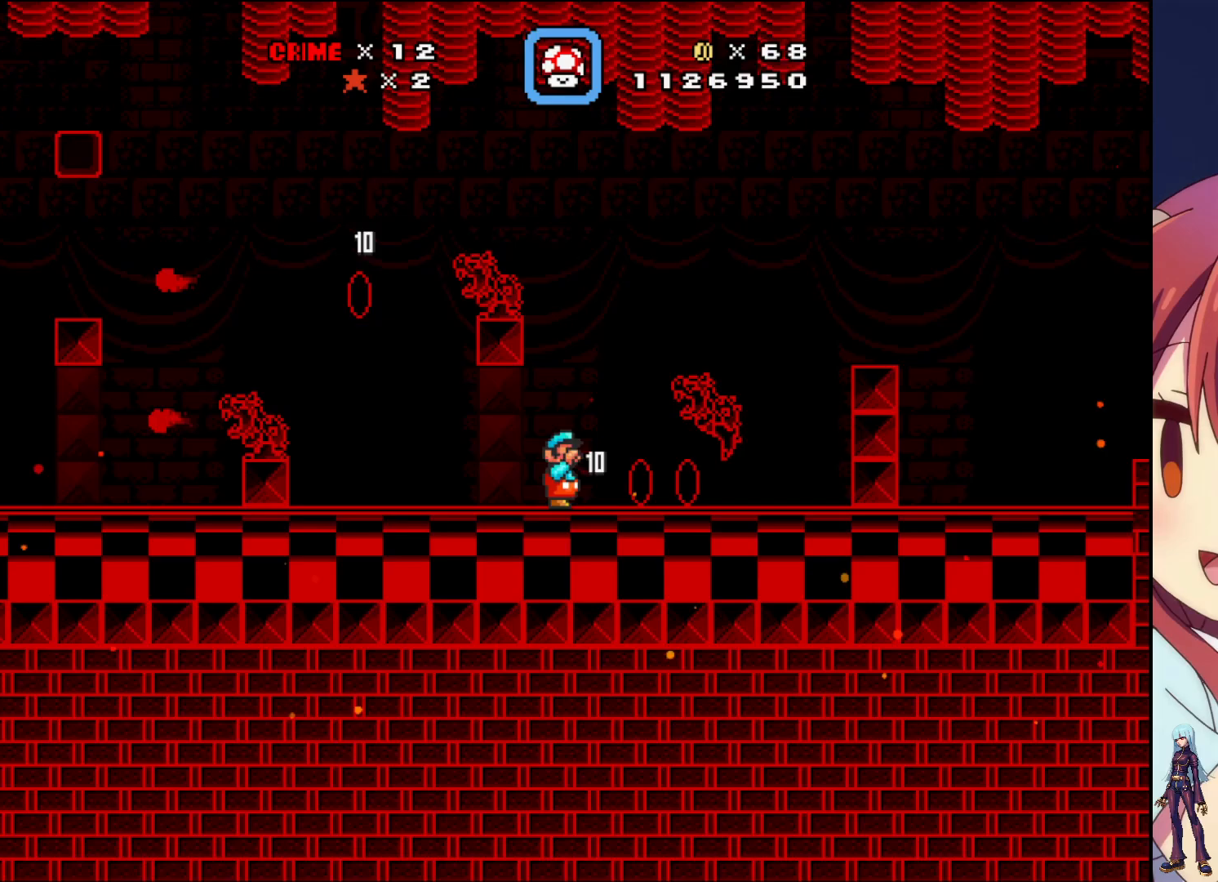
{"dt_ms": 500, "buttons": ["CROSS", "SQUARE", "DPAD_RIGHT"], "events": [[17, "DPAD_RIGHT", "up"], [83, "DPAD_RIGHT", "down"], [167, "CROSS", "down"]]}
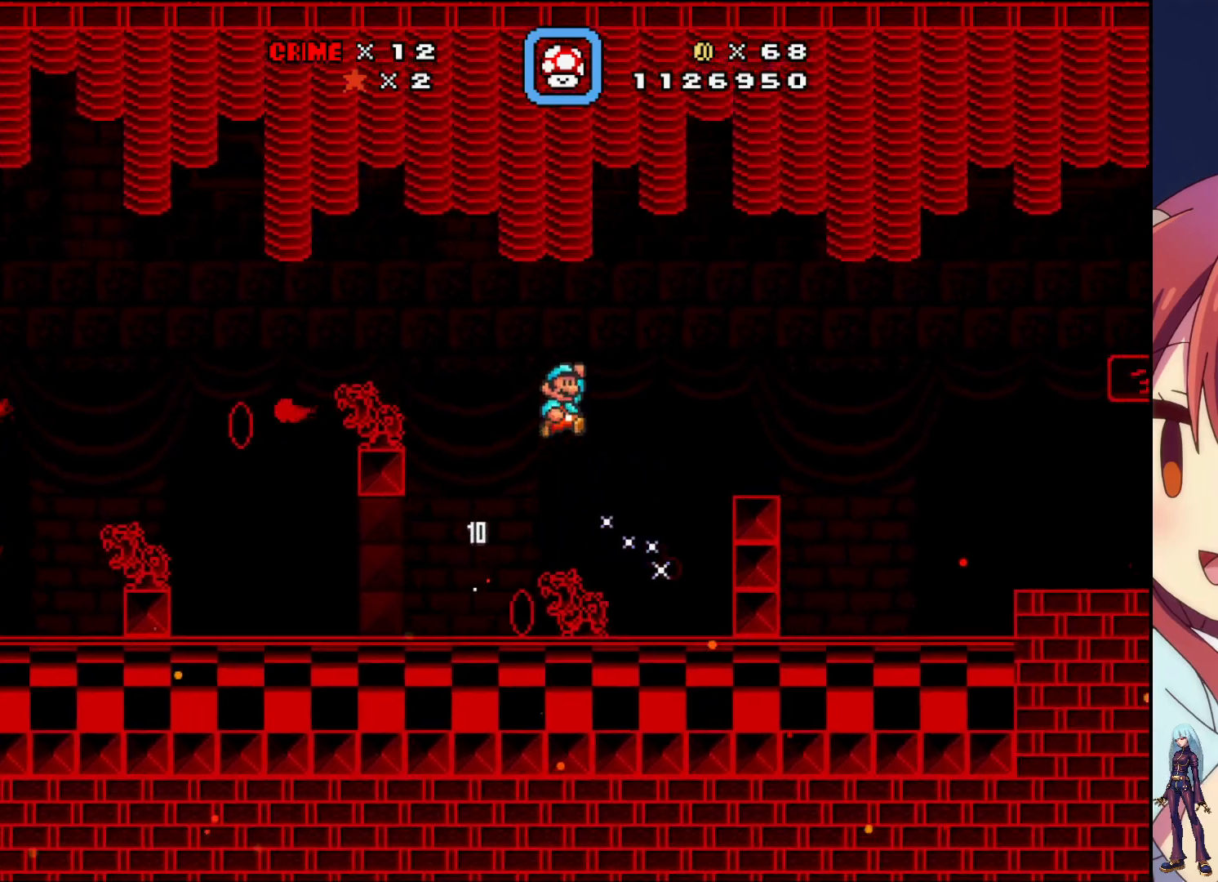
{"dt_ms": 500, "buttons": ["SQUARE"], "events": [[300, "CROSS", "up"], [417, "DPAD_RIGHT", "up"]]}
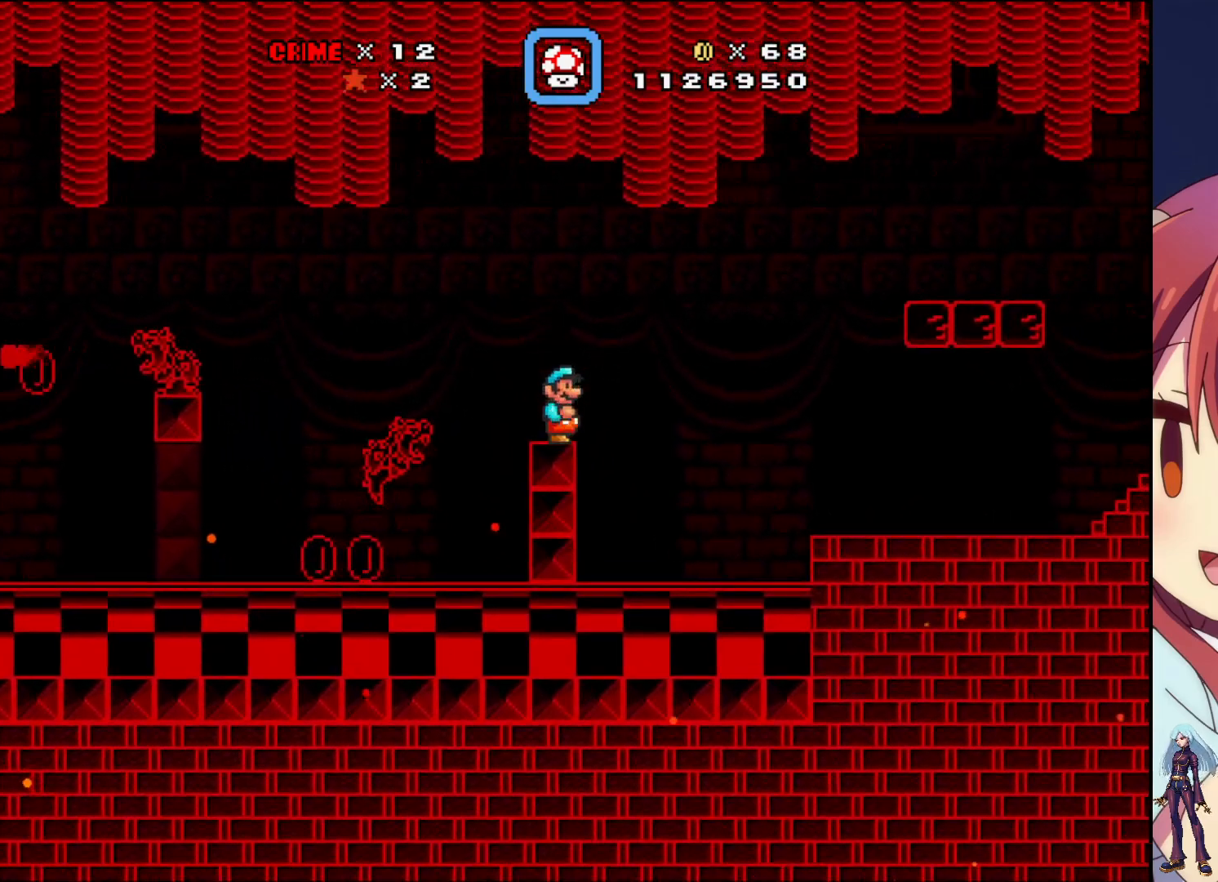
{"dt_ms": 500, "buttons": ["SQUARE"], "events": [[133, "DPAD_RIGHT", "down"], [233, "SQUARE", "up"], [300, "SQUARE", "down"], [350, "DPAD_RIGHT", "up"]]}
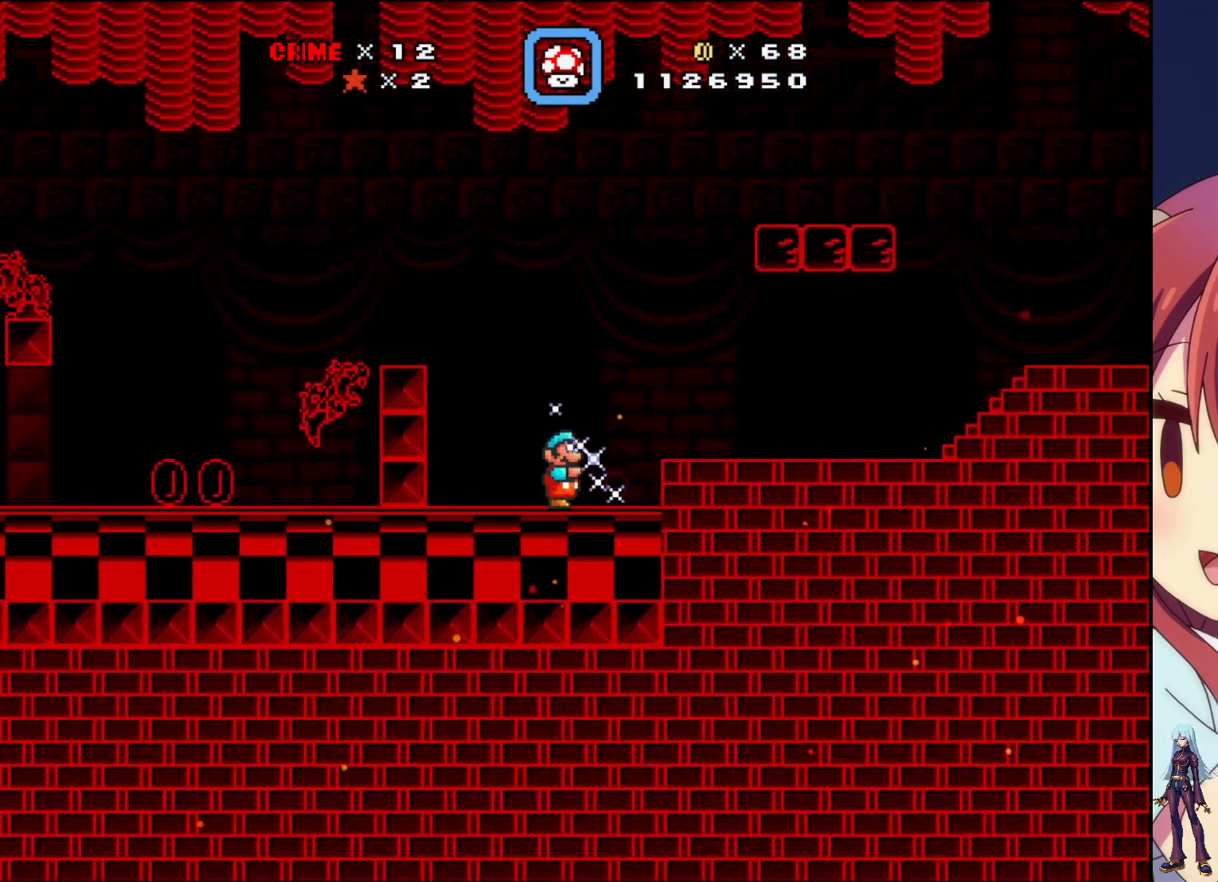
{"dt_ms": 500, "buttons": ["SQUARE"], "events": [[33, "CROSS", "down"], [33, "DPAD_RIGHT", "down"], [167, "CROSS", "up"], [483, "DPAD_RIGHT", "up"]]}
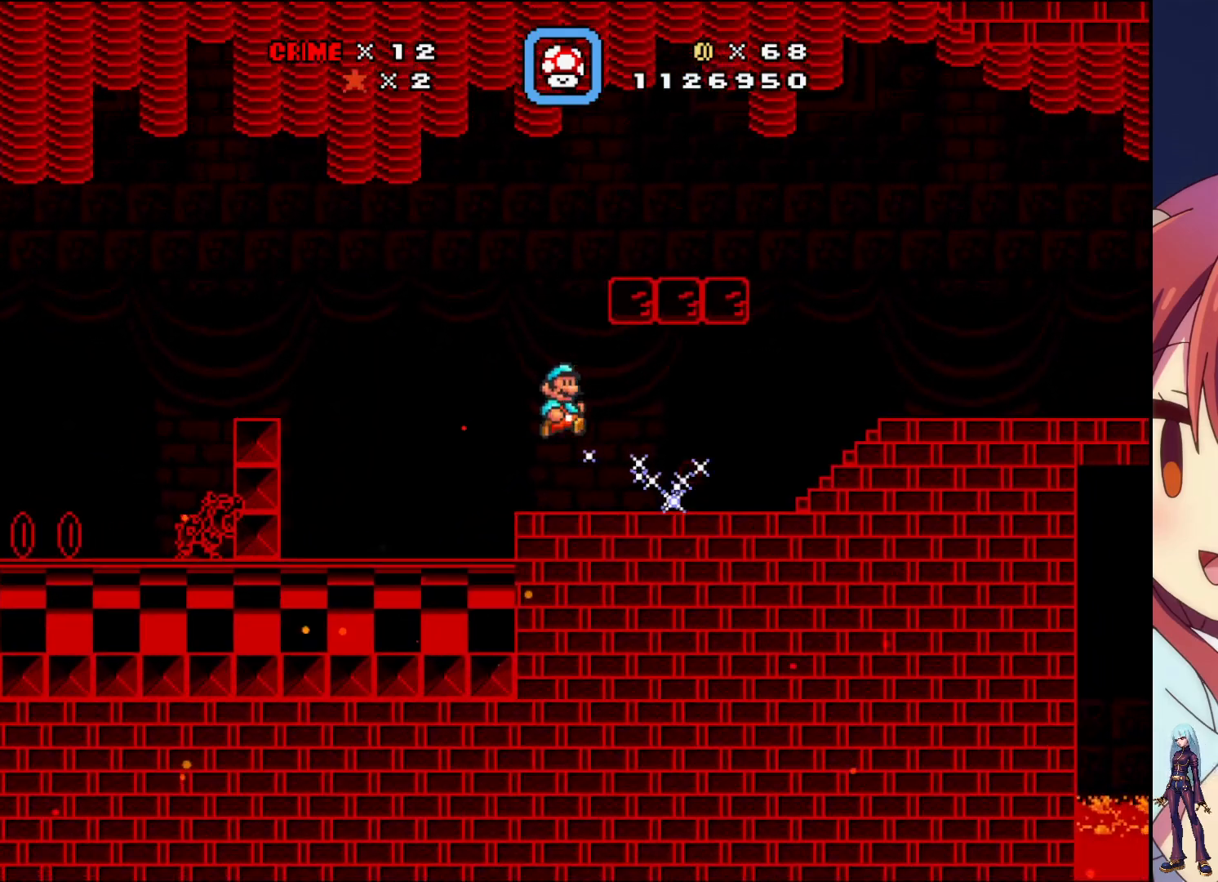
{"dt_ms": 500, "buttons": ["SQUARE", "DPAD_RIGHT"], "events": [[100, "DPAD_LEFT", "down"], [200, "DPAD_LEFT", "up"], [217, "CROSS", "down"], [433, "DPAD_RIGHT", "down"], [450, "CROSS", "up"]]}
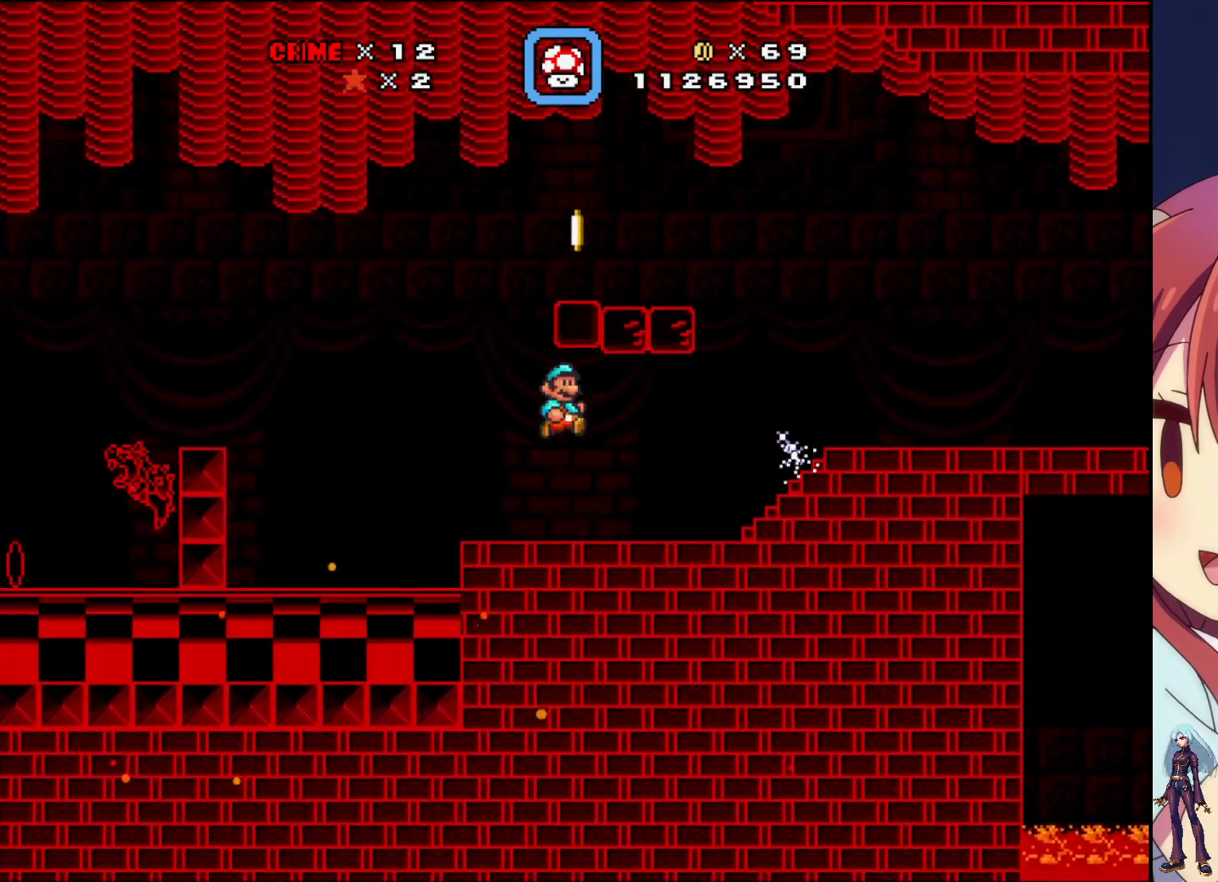
{"dt_ms": 500, "buttons": ["CROSS", "SQUARE"], "events": [[67, "DPAD_RIGHT", "up"], [267, "CROSS", "down"]]}
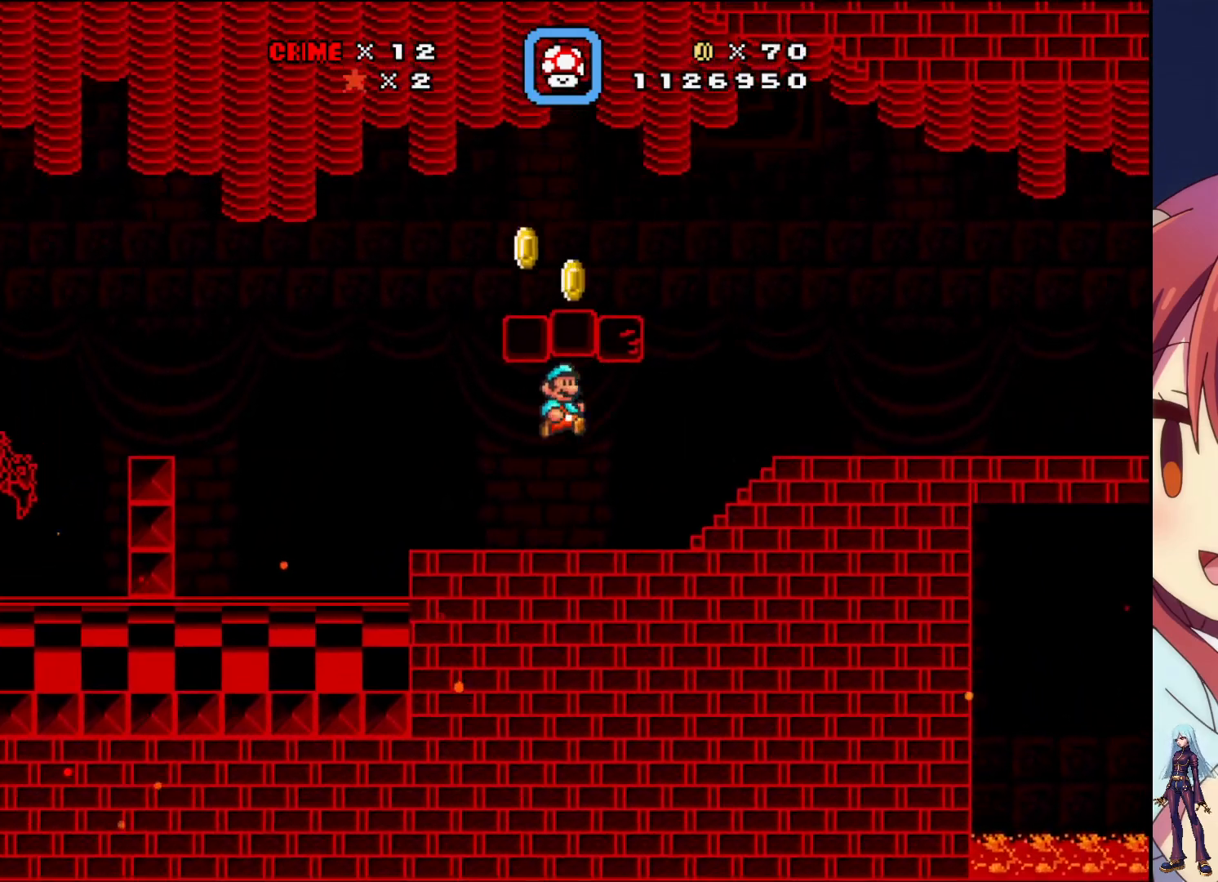
{"dt_ms": 500, "buttons": ["CROSS", "SQUARE"], "events": [[50, "CROSS", "up"], [333, "CROSS", "down"], [350, "DPAD_RIGHT", "down"], [467, "DPAD_RIGHT", "up"]]}
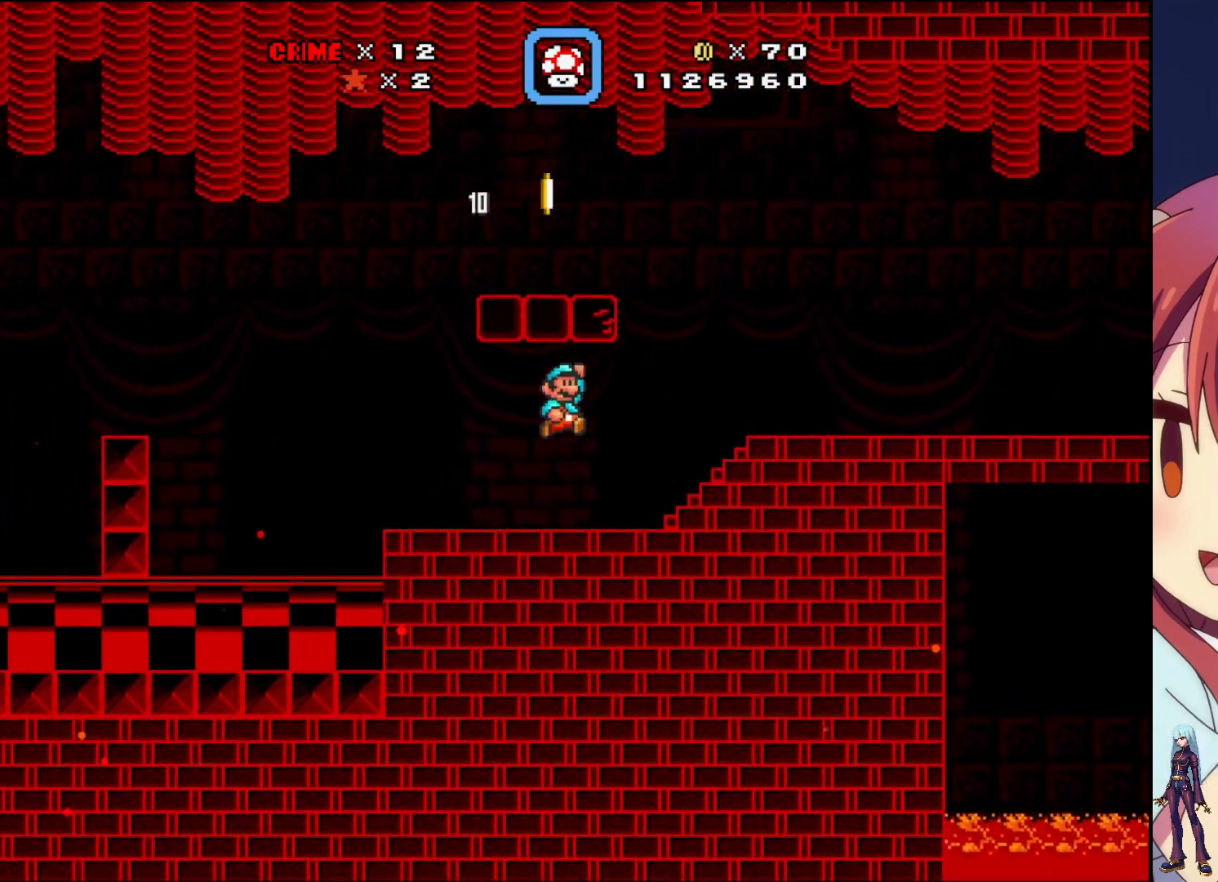
{"dt_ms": 500, "buttons": ["SQUARE", "DPAD_LEFT"], "events": [[100, "DPAD_RIGHT", "down"], [200, "CROSS", "up"], [283, "DPAD_RIGHT", "up"], [483, "DPAD_LEFT", "down"]]}
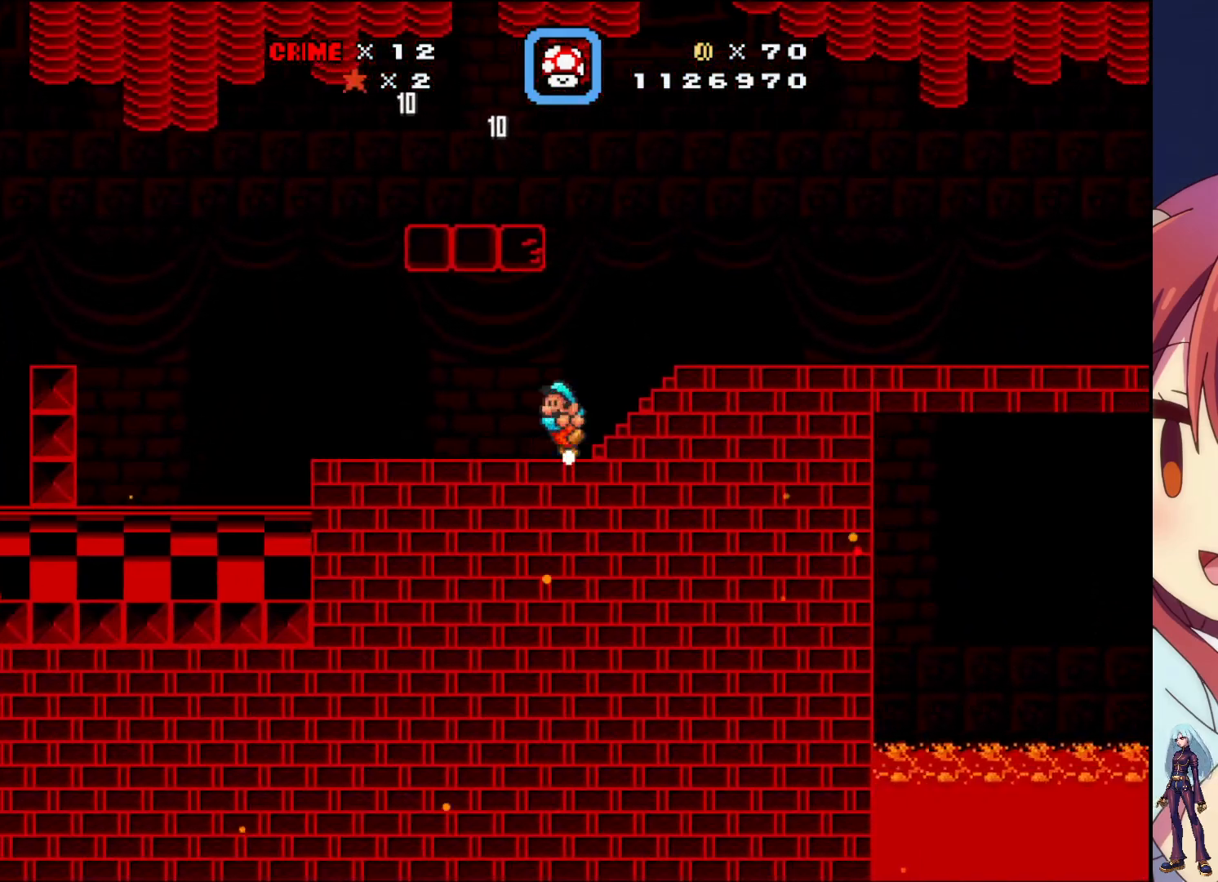
{"dt_ms": 500, "buttons": ["SQUARE", "DPAD_RIGHT"], "events": [[117, "CROSS", "down"], [250, "DPAD_LEFT", "up"], [400, "CROSS", "up"], [400, "DPAD_RIGHT", "down"]]}
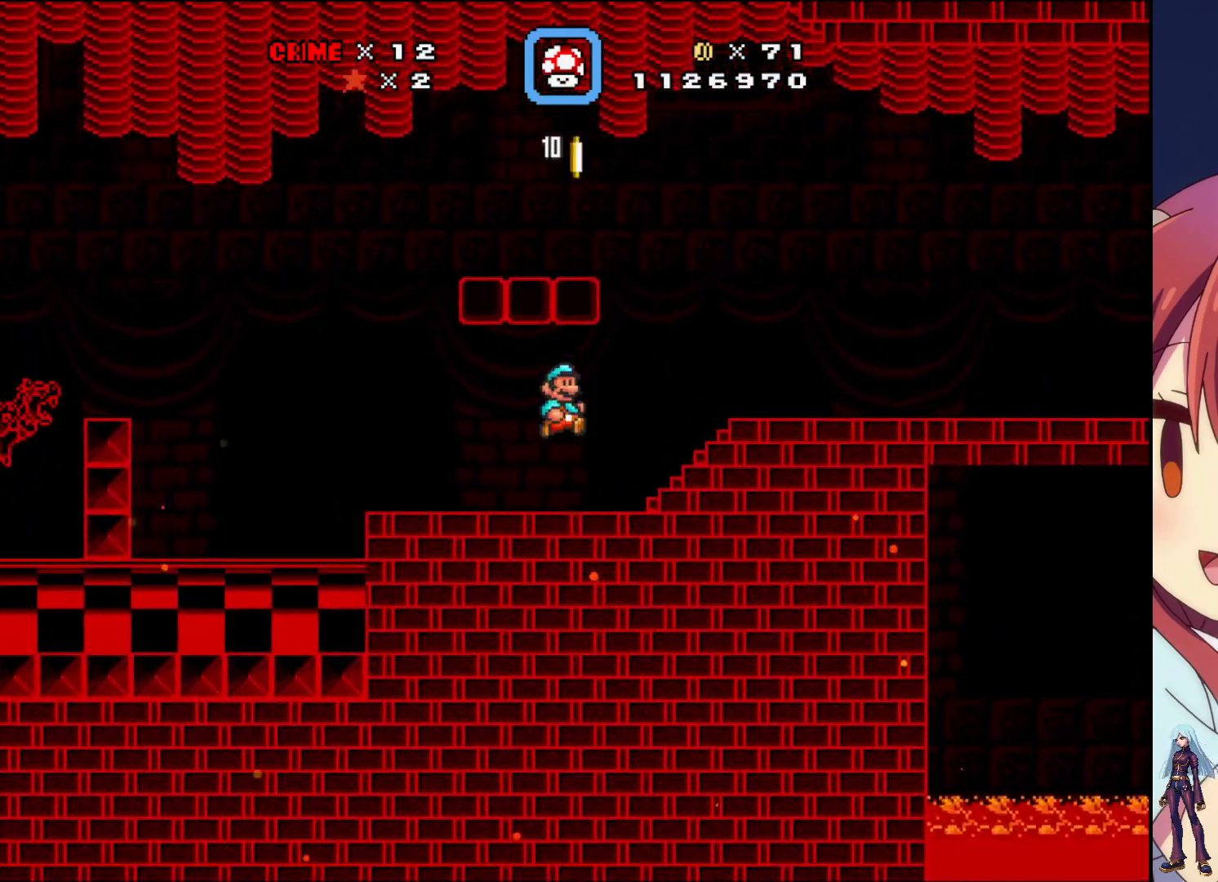
{"dt_ms": 500, "buttons": ["CROSS", "SQUARE", "DPAD_RIGHT"], "events": [[433, "CROSS", "down"]]}
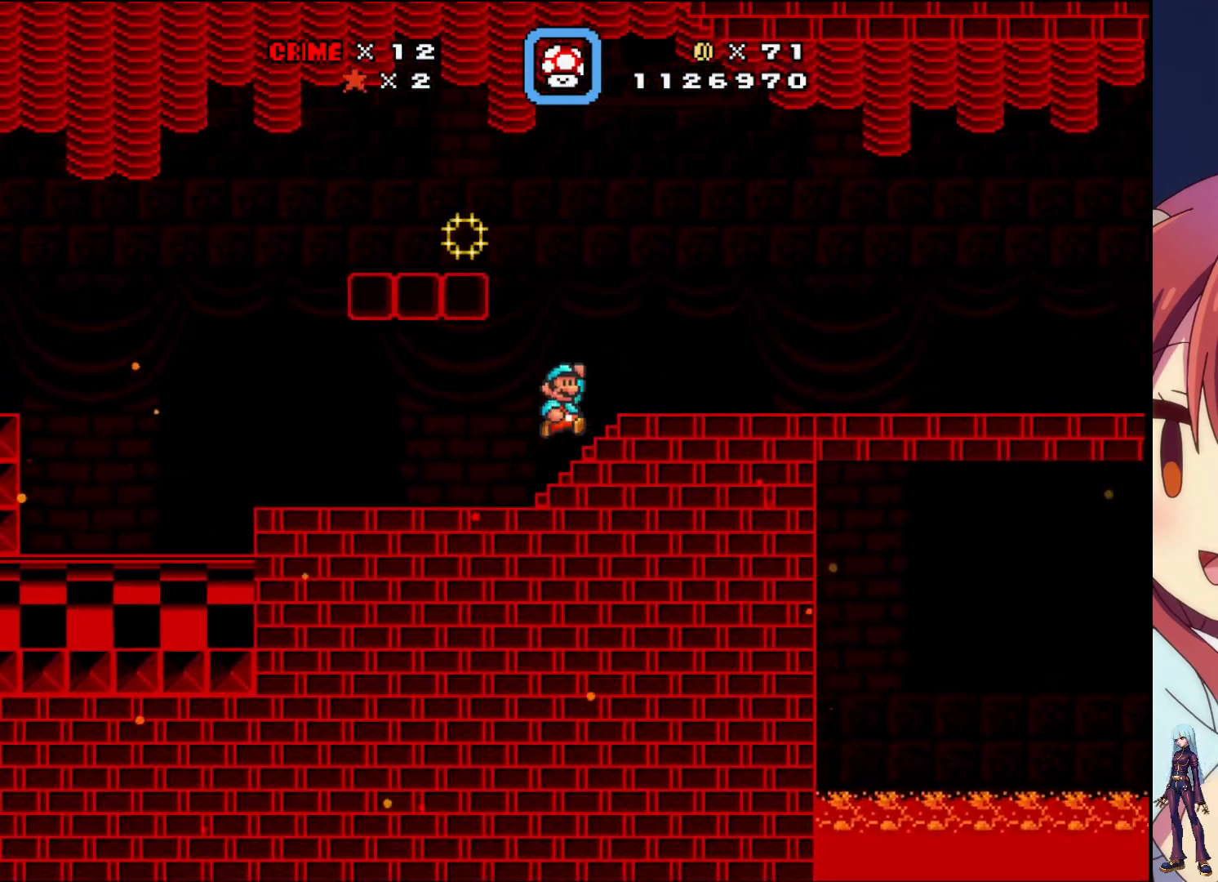
{"dt_ms": 1000, "buttons": [], "events": [[83, "CROSS", "up"], [433, "DPAD_RIGHT", "up"], [967, "SQUARE", "up"]]}
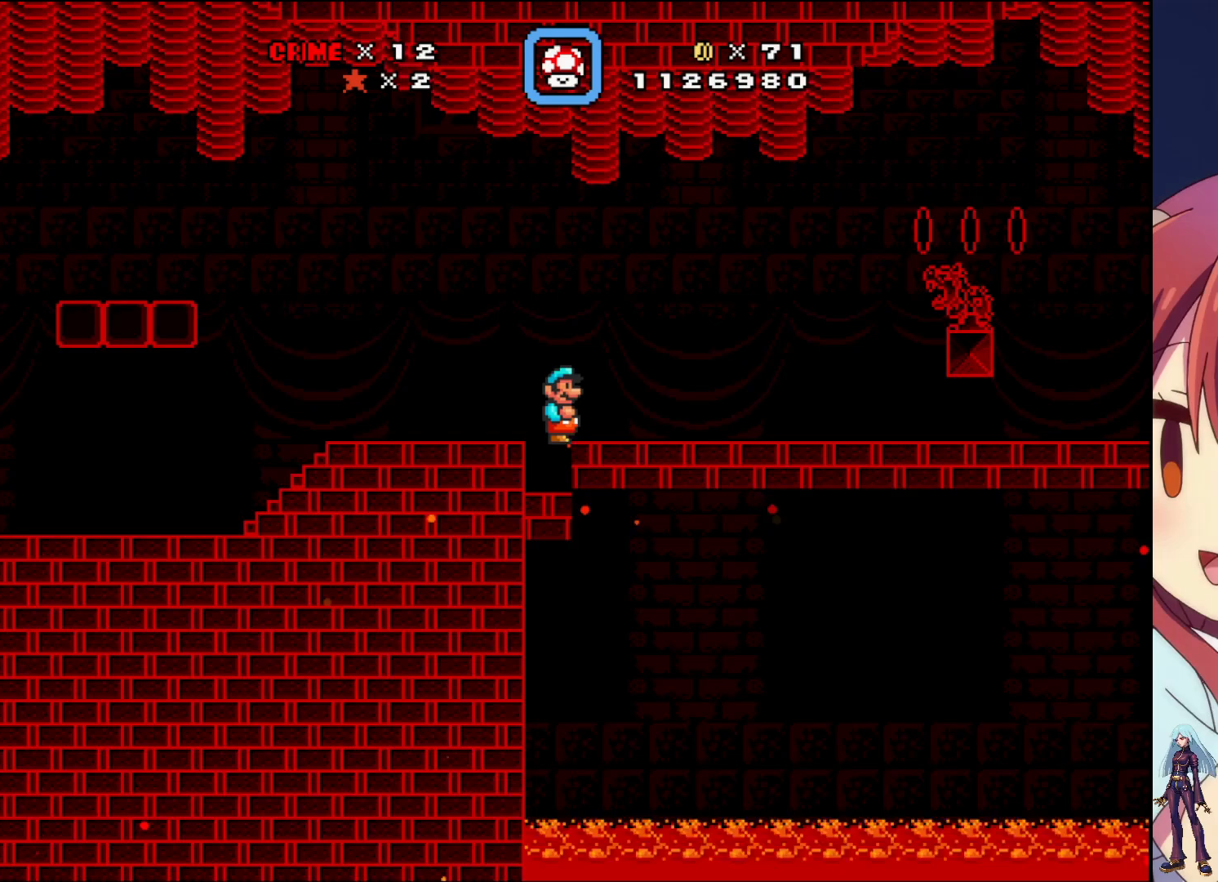
{"dt_ms": 500, "buttons": ["CROSS", "SQUARE", "DPAD_LEFT"], "events": [[50, "SQUARE", "down"], [67, "DPAD_RIGHT", "down"], [367, "CROSS", "down"], [450, "DPAD_RIGHT", "up"], [500, "DPAD_LEFT", "down"]]}